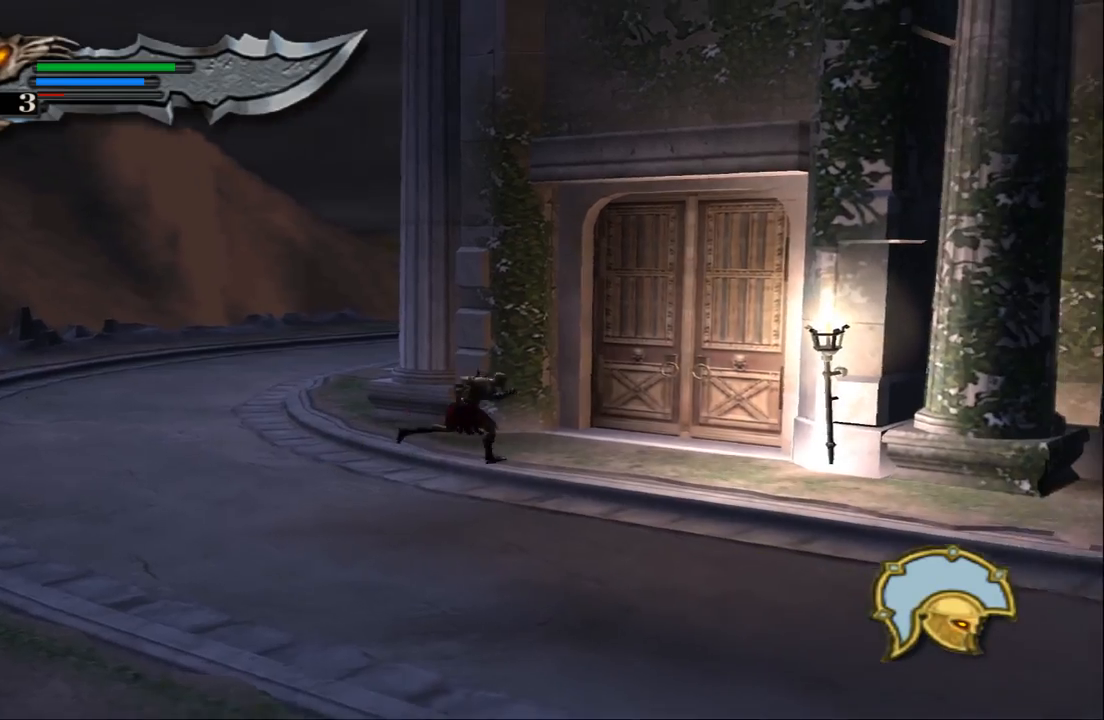
Gameplay with a controller (PlayStation layout); each line is a JSON object with the inputs held at the frame after it. "events" lists button and stick changes between this image and that frame as [ms after this image, input, new state], when the widget could be followed in between. Not read: L3 R3.
{"buttons": [], "left_stick": "down-right", "right_stick": "center", "events": [[333, "left_stick", "down-right"]]}
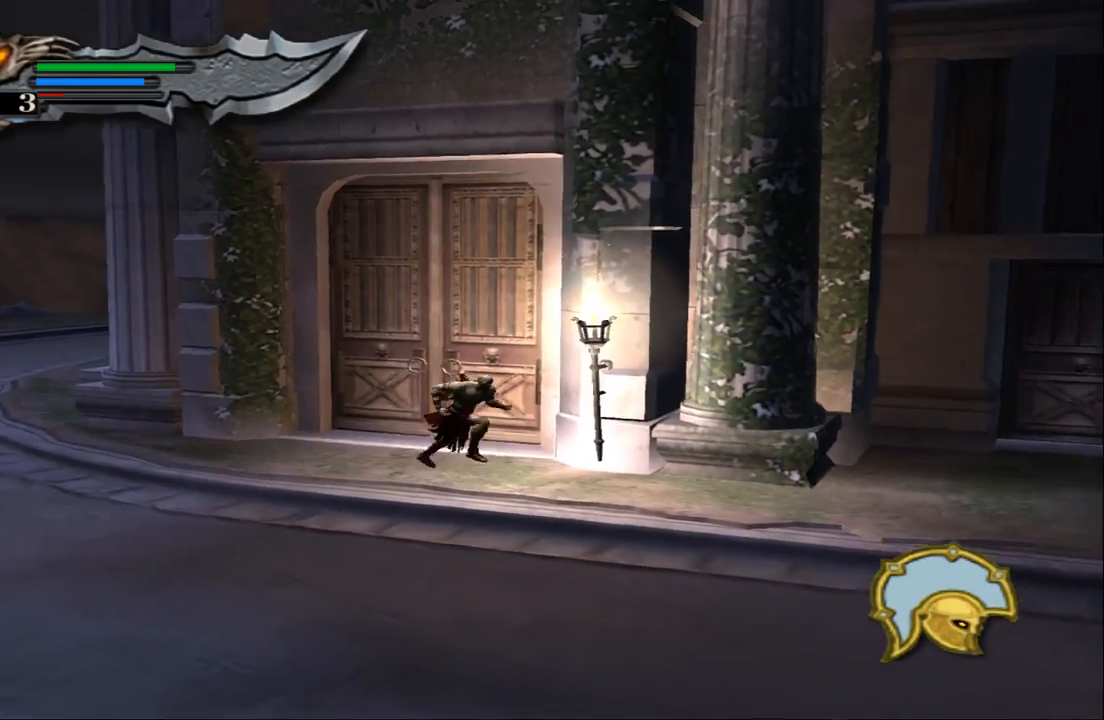
{"buttons": [], "left_stick": "right", "right_stick": "center", "events": [[100, "left_stick", "right"]]}
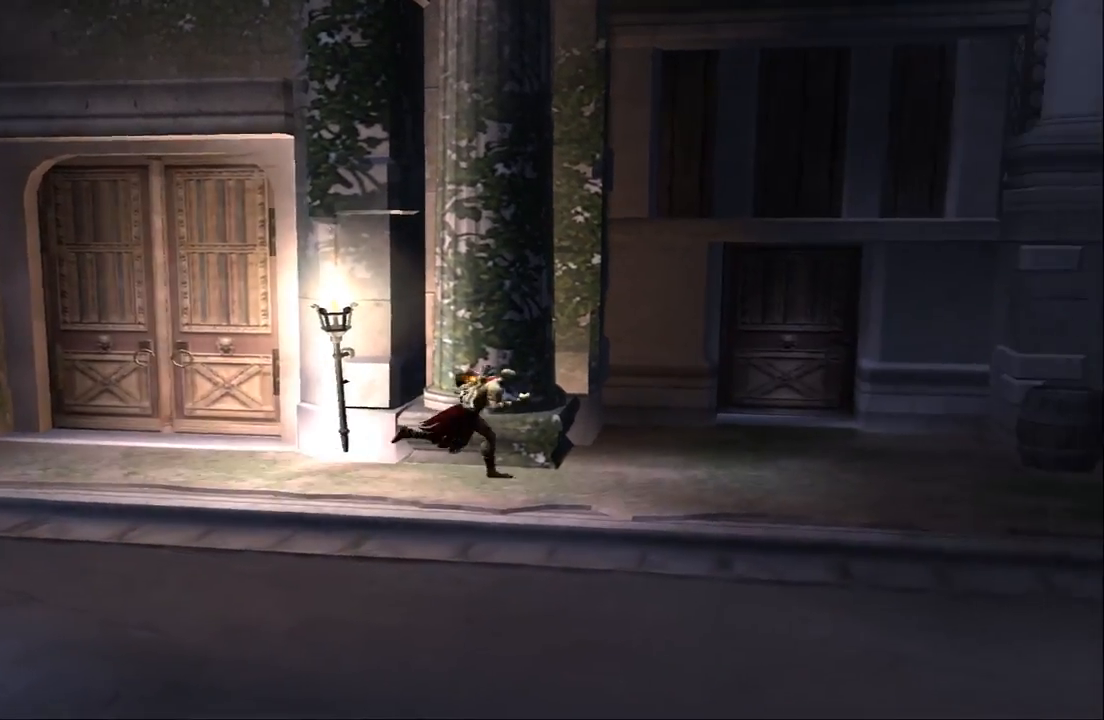
{"buttons": [], "left_stick": "down-right", "right_stick": "center", "events": [[400, "left_stick", "down-right"]]}
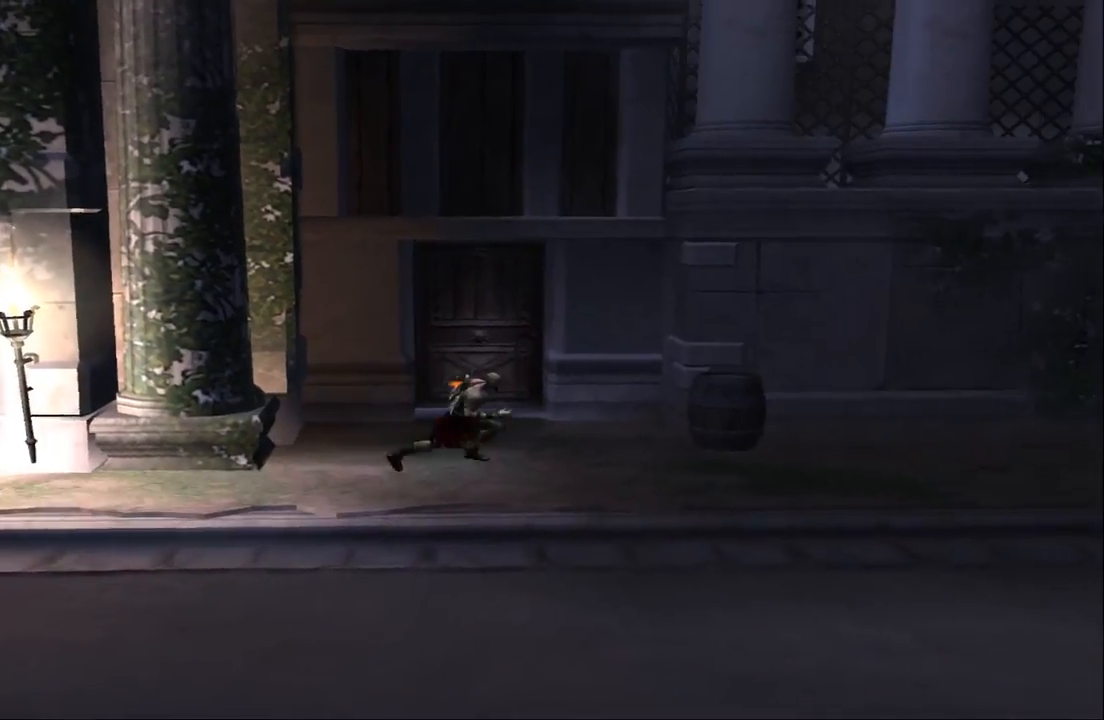
{"buttons": [], "left_stick": "up", "right_stick": "center", "events": [[233, "left_stick", "up-right"], [300, "left_stick", "up"], [333, "SQUARE", "down"], [500, "SQUARE", "up"]]}
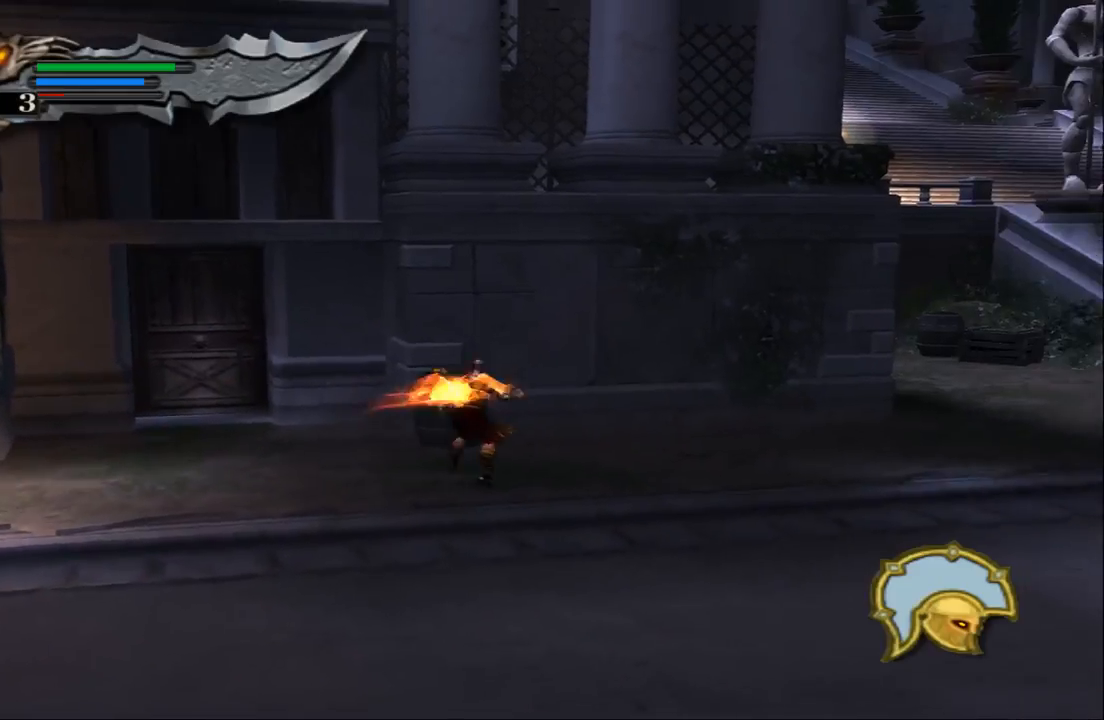
{"buttons": [], "left_stick": "down-right", "right_stick": "center", "events": [[133, "left_stick", "center"], [200, "left_stick", "right"], [300, "left_stick", "down-right"]]}
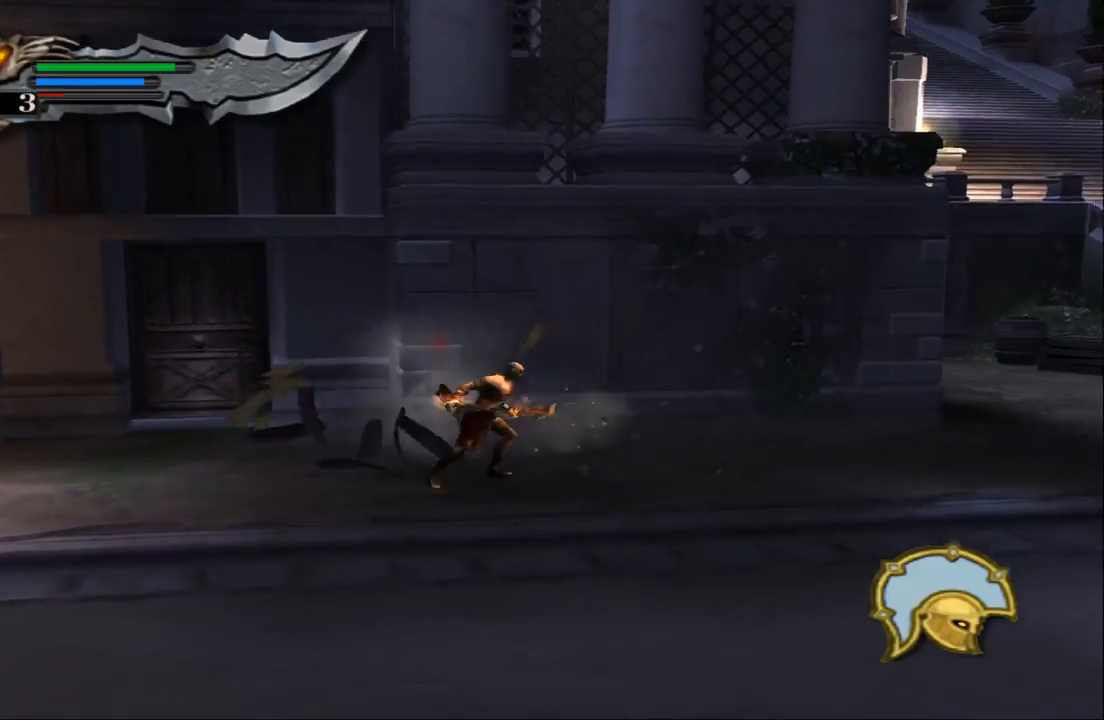
{"buttons": [], "left_stick": "down", "right_stick": "center", "events": [[400, "left_stick", "down"]]}
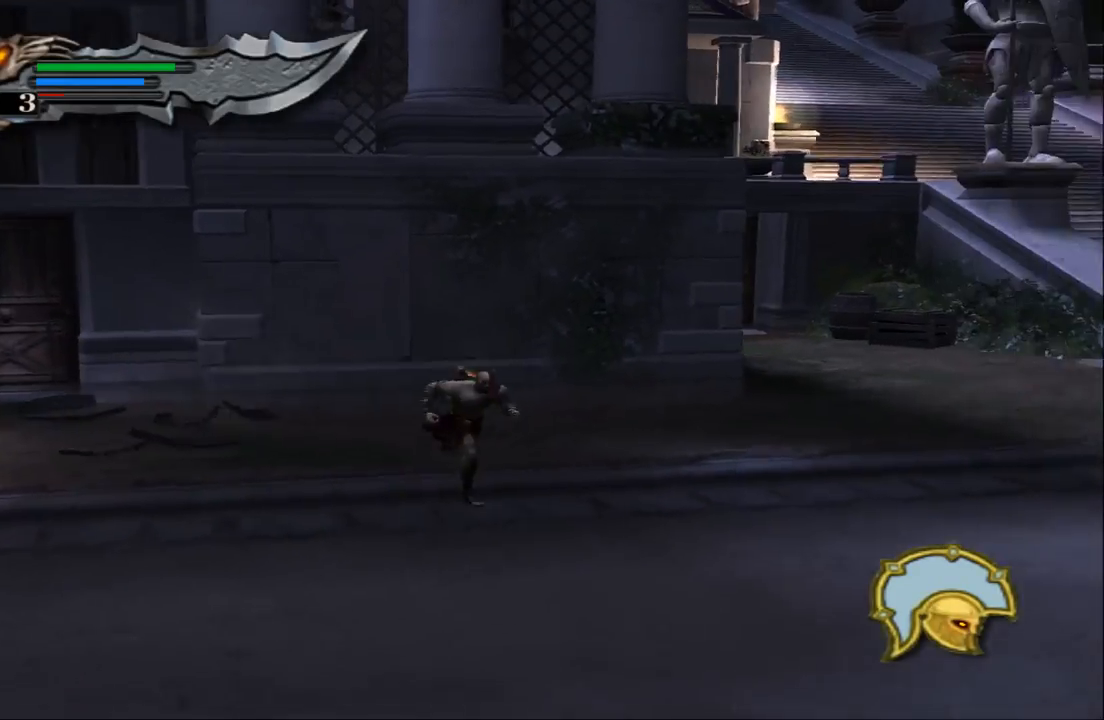
{"buttons": [], "left_stick": "down-left", "right_stick": "center", "events": [[100, "left_stick", "down-right"], [233, "left_stick", "right"], [400, "left_stick", "down"], [467, "left_stick", "down-left"]]}
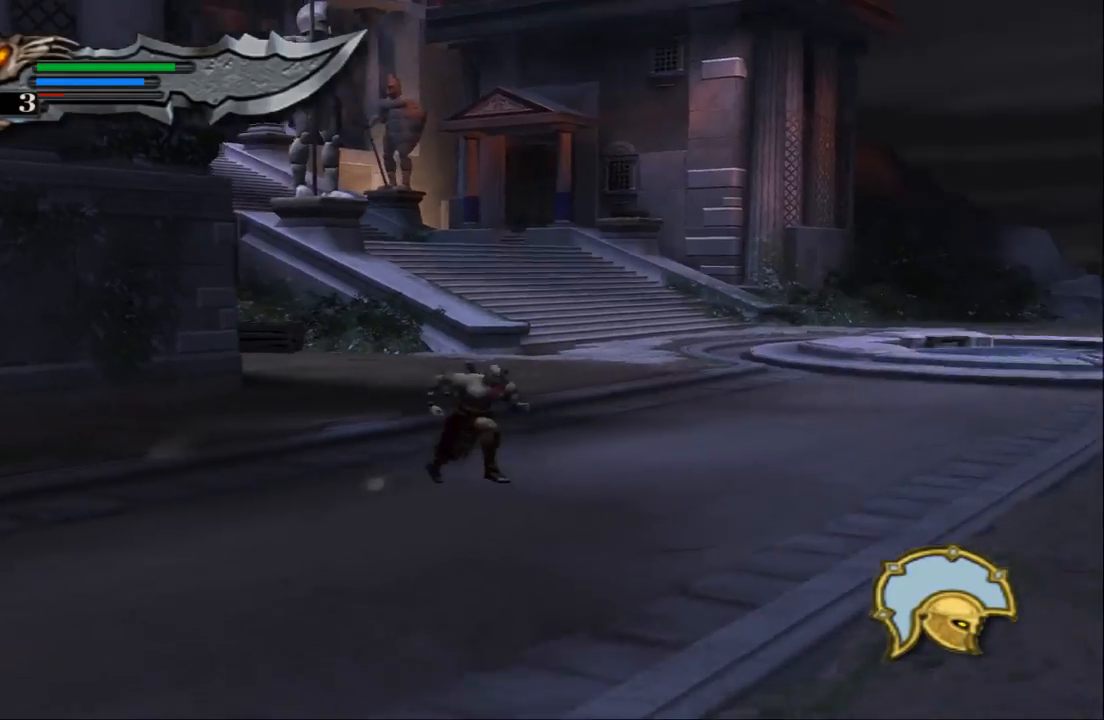
{"buttons": [], "left_stick": "center", "right_stick": "center", "events": [[400, "left_stick", "center"]]}
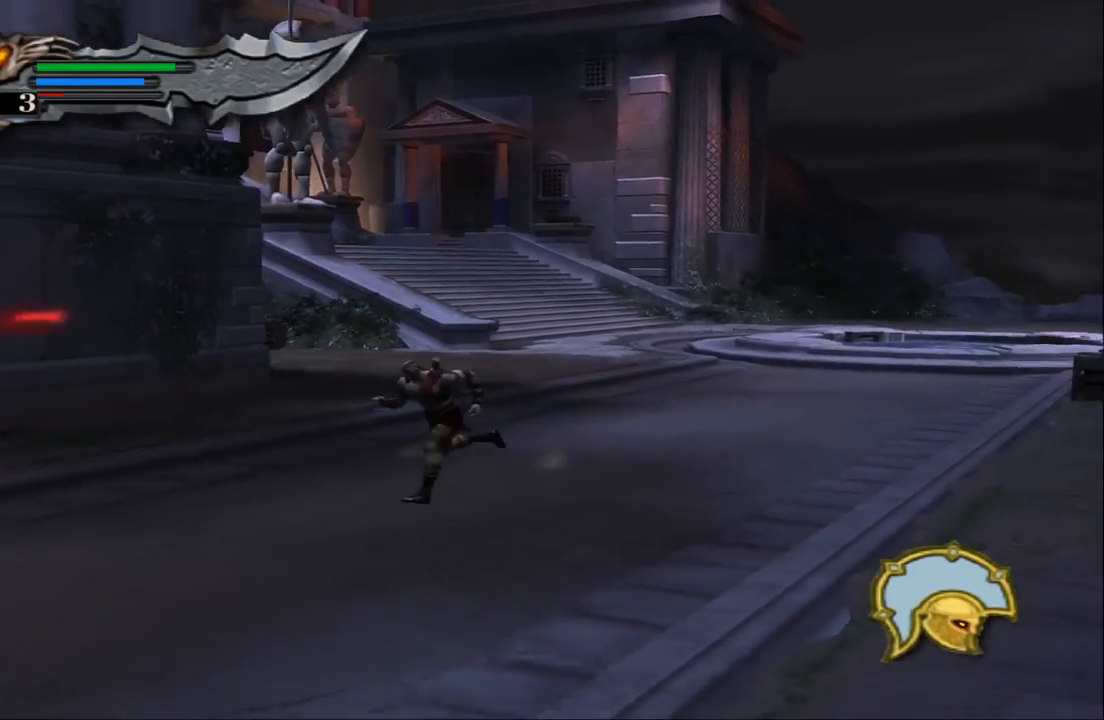
{"buttons": [], "left_stick": "down-left", "right_stick": "center", "events": [[267, "left_stick", "down-left"]]}
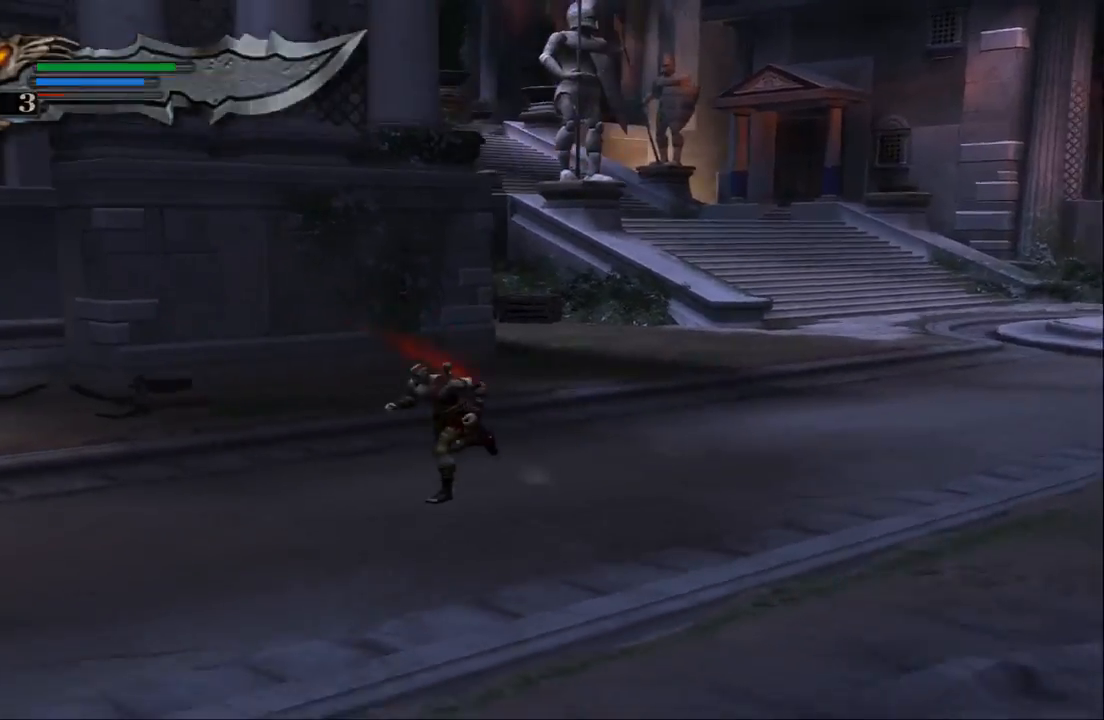
{"buttons": [], "left_stick": "left", "right_stick": "left", "events": [[133, "right_stick", "left"], [367, "left_stick", "left"]]}
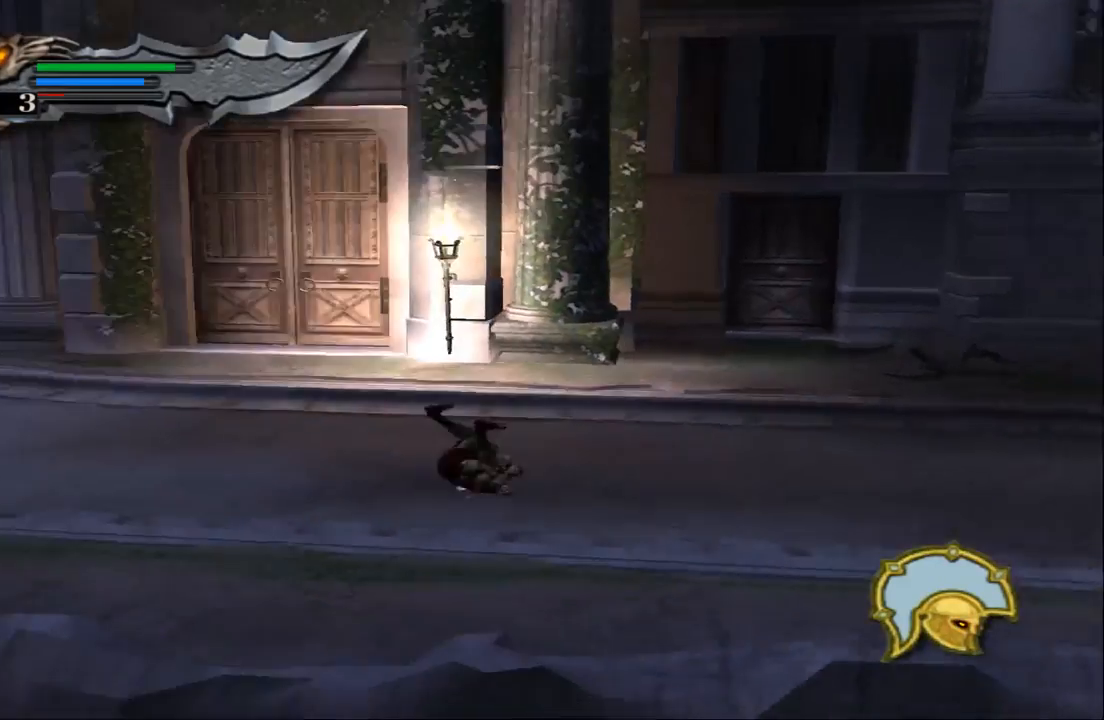
{"buttons": [], "left_stick": "up", "right_stick": "left", "events": [[133, "left_stick", "up-left"], [267, "left_stick", "up"]]}
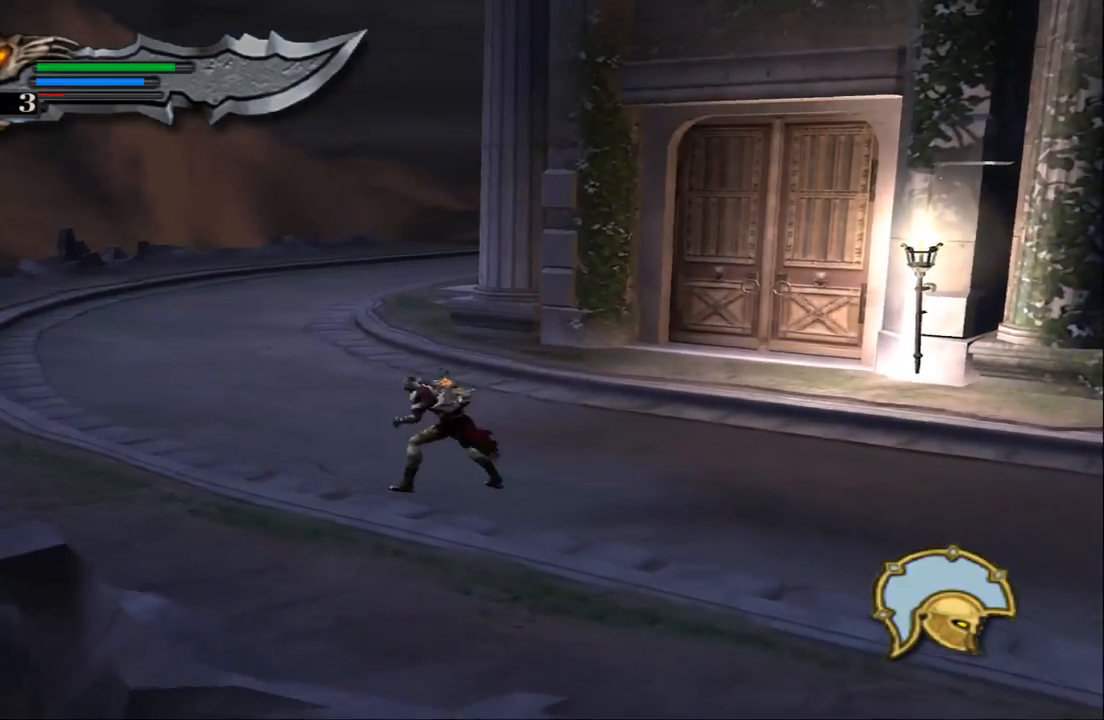
{"buttons": [], "left_stick": "up", "right_stick": "center", "events": [[100, "right_stick", "center"]]}
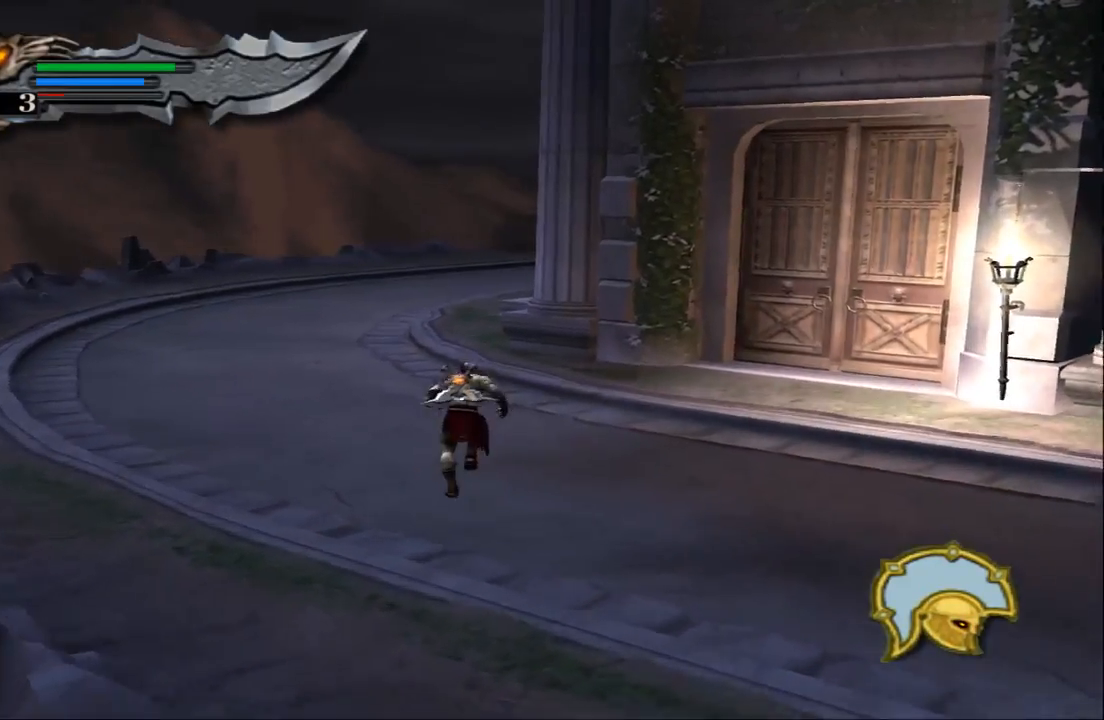
{"buttons": [], "left_stick": "up", "right_stick": "up", "events": [[200, "right_stick", "up"]]}
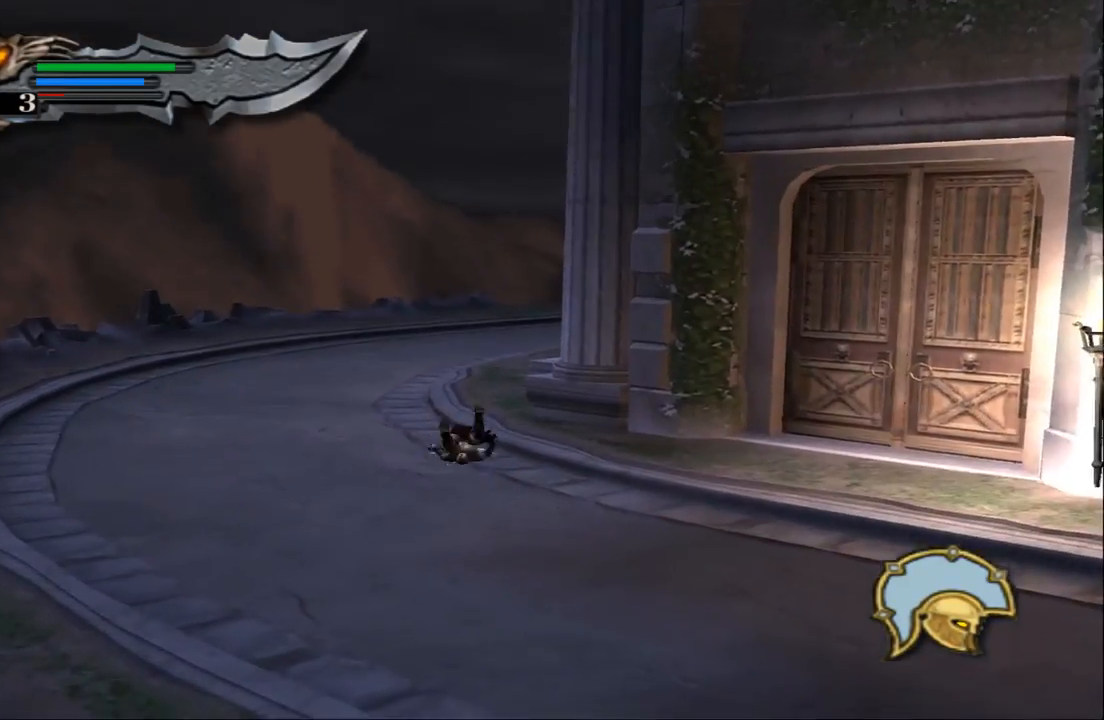
{"buttons": [], "left_stick": "up", "right_stick": "up", "events": [[67, "SQUARE", "down"], [267, "SQUARE", "up"]]}
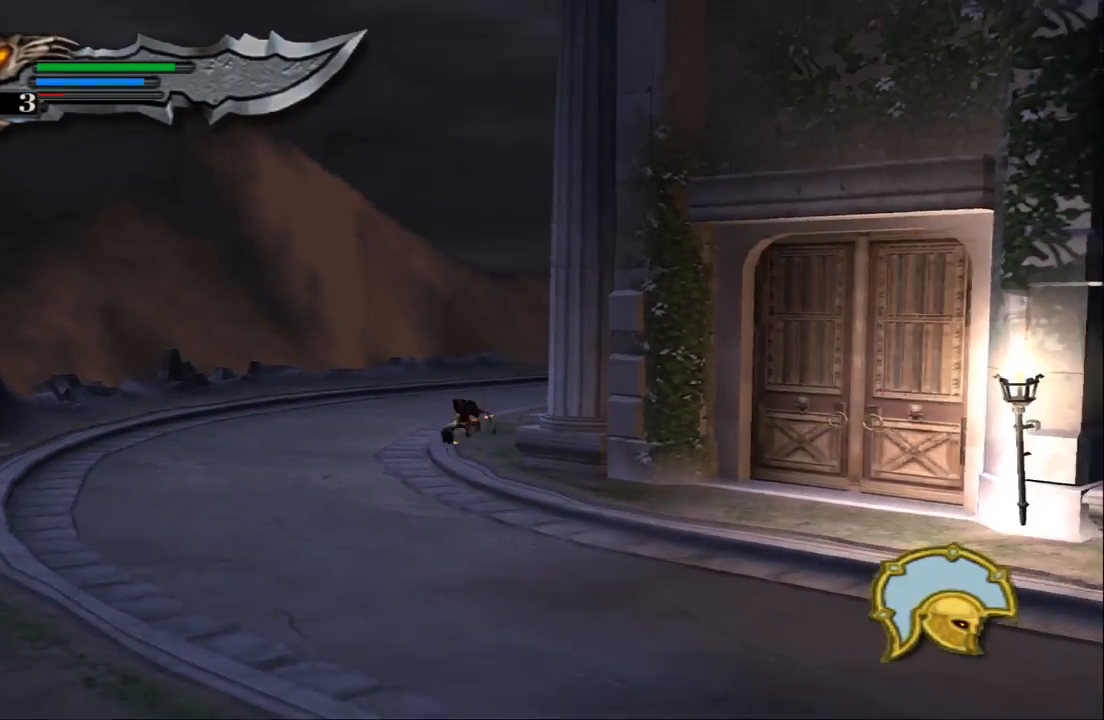
{"buttons": ["SQUARE"], "left_stick": "up", "right_stick": "up", "events": [[267, "SQUARE", "down"]]}
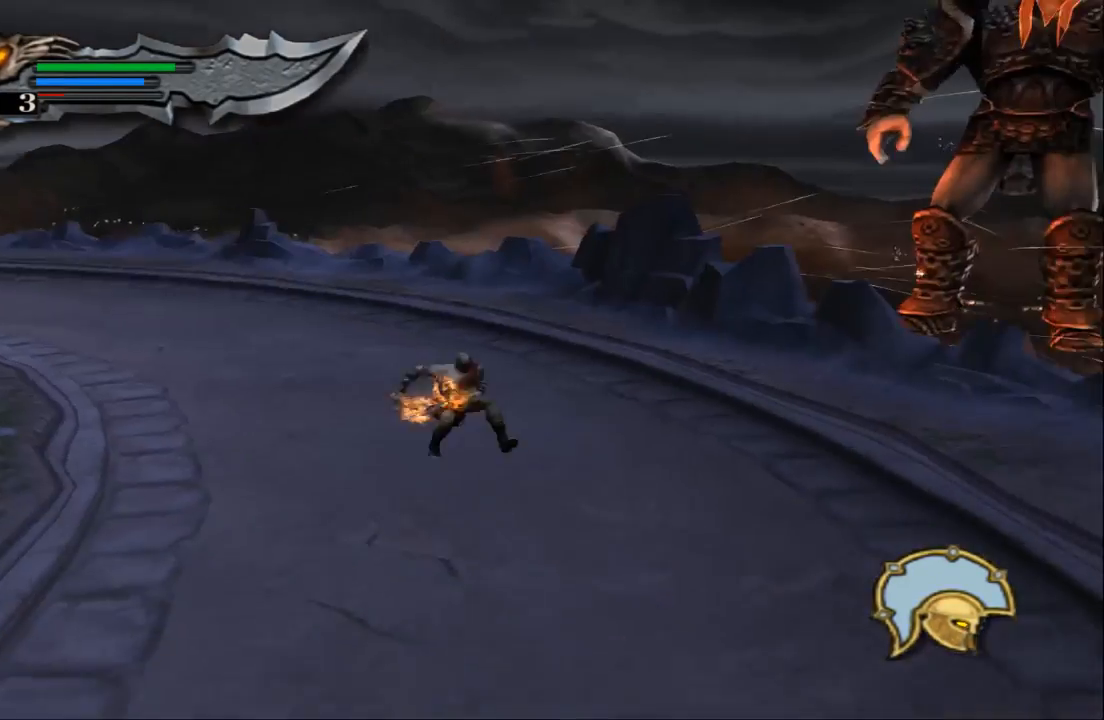
{"buttons": [], "left_stick": "down-left", "right_stick": "center", "events": [[33, "SQUARE", "up"], [233, "right_stick", "center"], [267, "left_stick", "center"], [367, "left_stick", "down-left"]]}
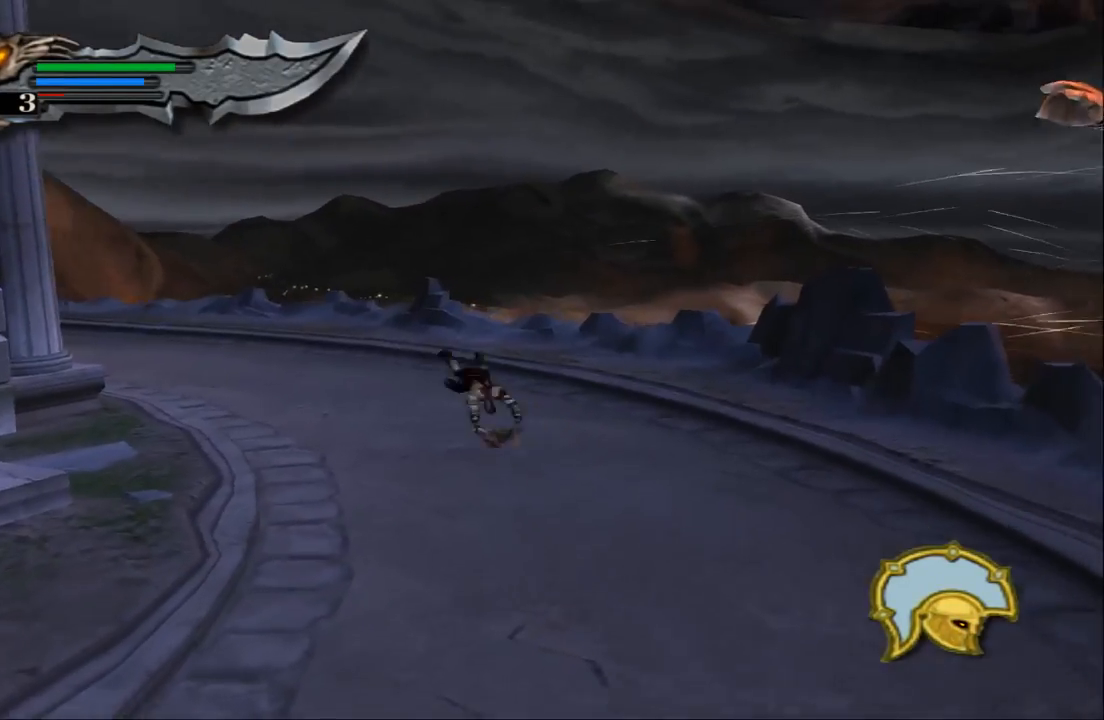
{"buttons": [], "left_stick": "down-left", "right_stick": "center", "events": []}
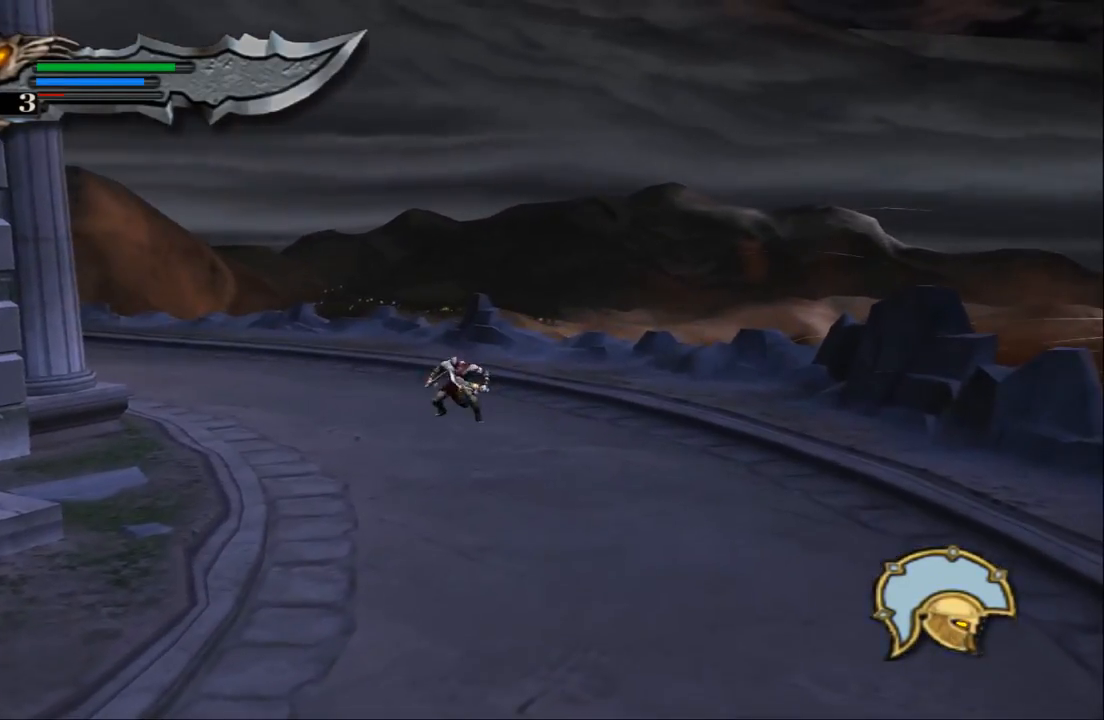
{"buttons": [], "left_stick": "down-left", "right_stick": "center", "events": []}
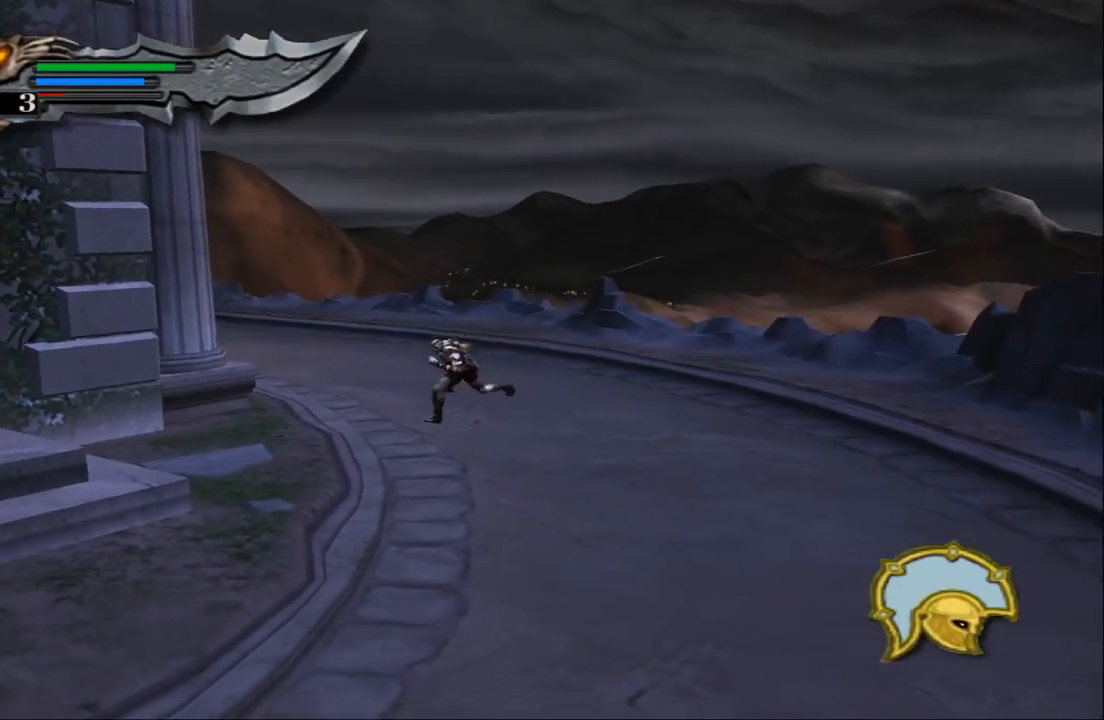
{"buttons": [], "left_stick": "down-left", "right_stick": "center", "events": []}
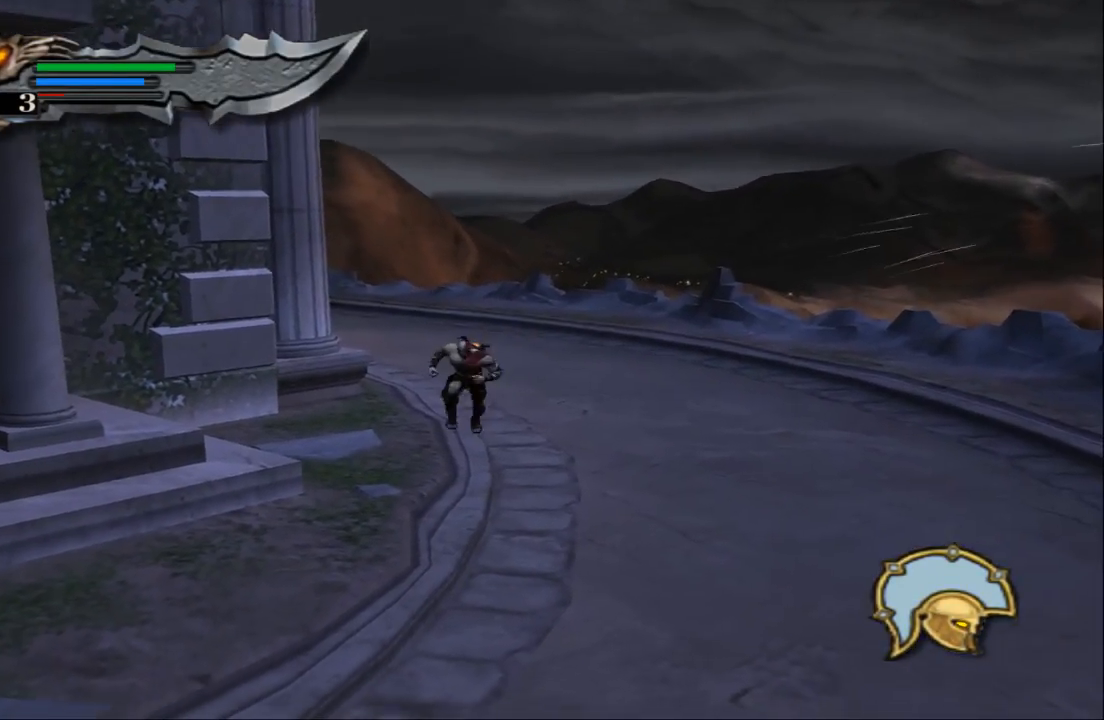
{"buttons": ["SQUARE"], "left_stick": "down-left", "right_stick": "center", "events": [[433, "SQUARE", "down"]]}
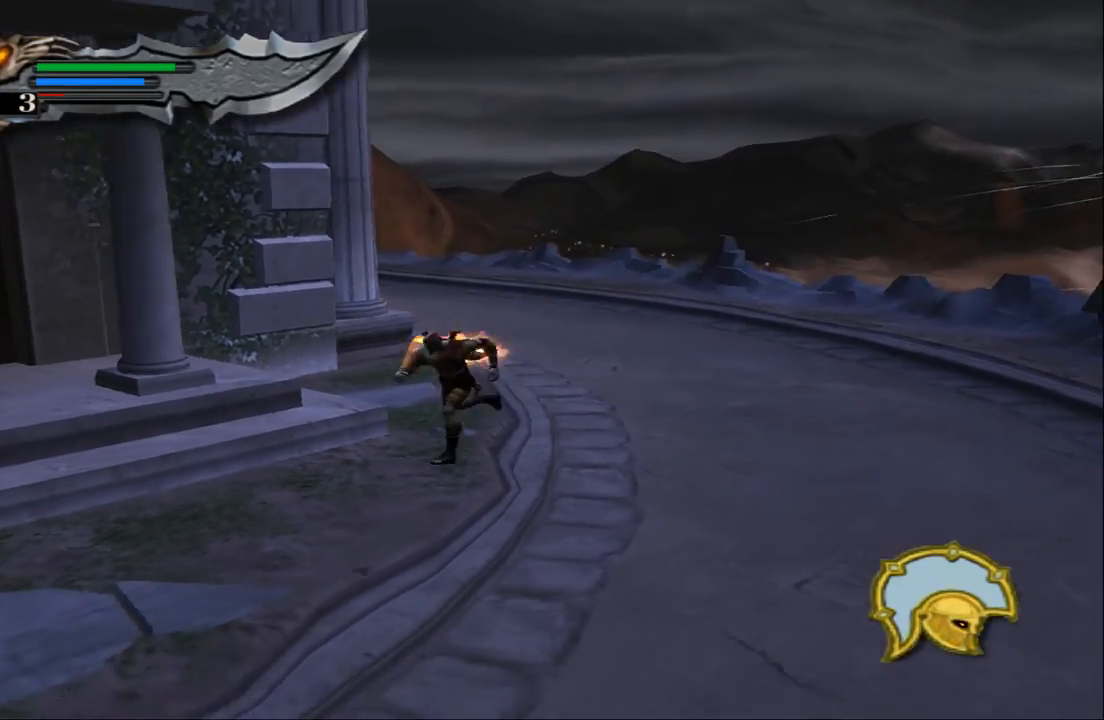
{"buttons": ["SQUARE"], "left_stick": "left", "right_stick": "center", "events": [[33, "SQUARE", "up"], [133, "SQUARE", "down"], [233, "SQUARE", "up"], [267, "left_stick", "left"], [300, "SQUARE", "down"], [433, "SQUARE", "up"], [500, "SQUARE", "down"]]}
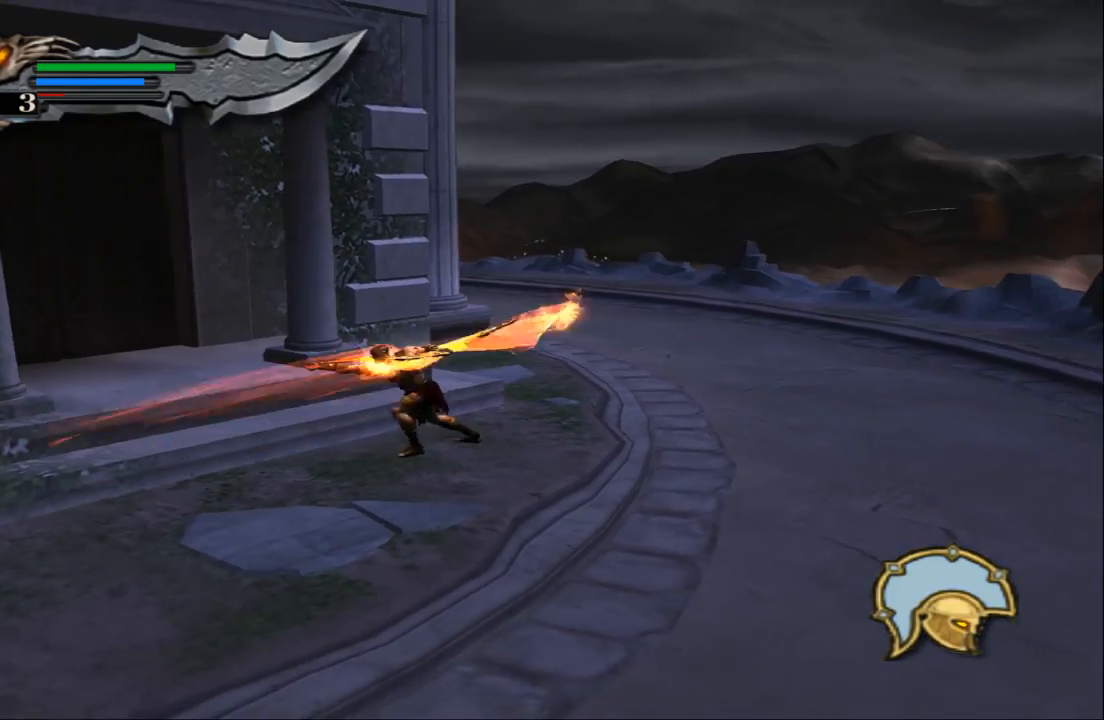
{"buttons": [], "left_stick": "up-left", "right_stick": "center", "events": [[33, "left_stick", "up-left"], [100, "SQUARE", "up"], [200, "SQUARE", "down"], [300, "SQUARE", "up"], [400, "SQUARE", "down"], [500, "SQUARE", "up"]]}
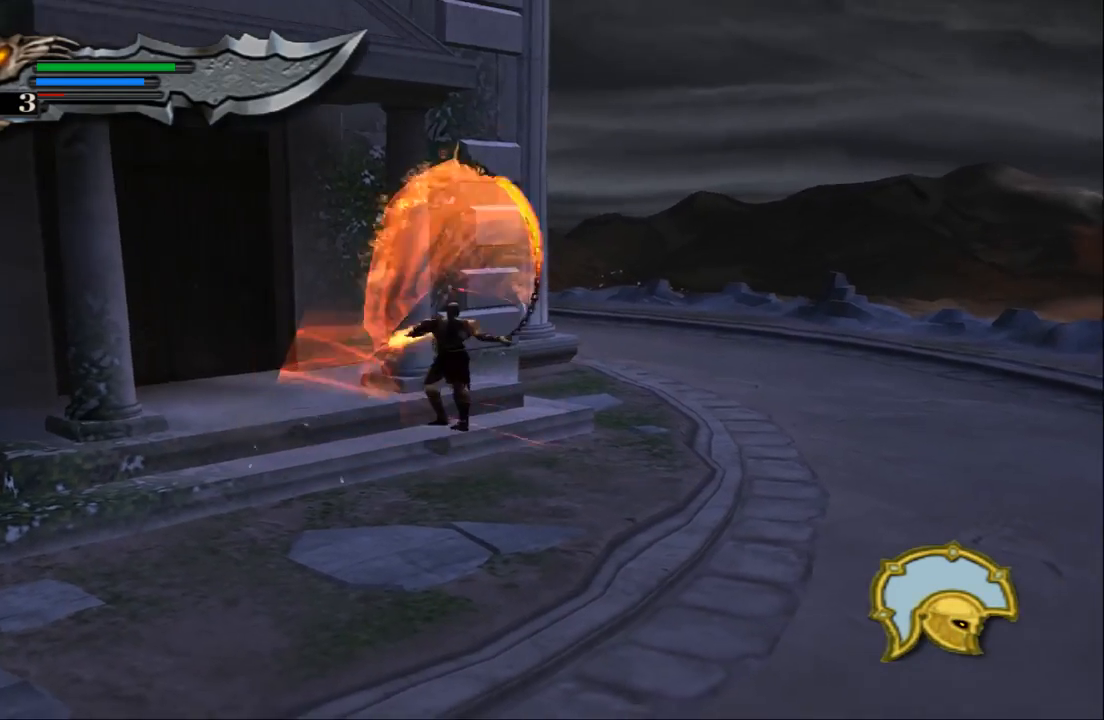
{"buttons": ["SQUARE"], "left_stick": "left", "right_stick": "center", "events": [[67, "SQUARE", "down"], [200, "SQUARE", "up"], [267, "left_stick", "left"], [300, "SQUARE", "down"], [400, "SQUARE", "up"], [467, "SQUARE", "down"]]}
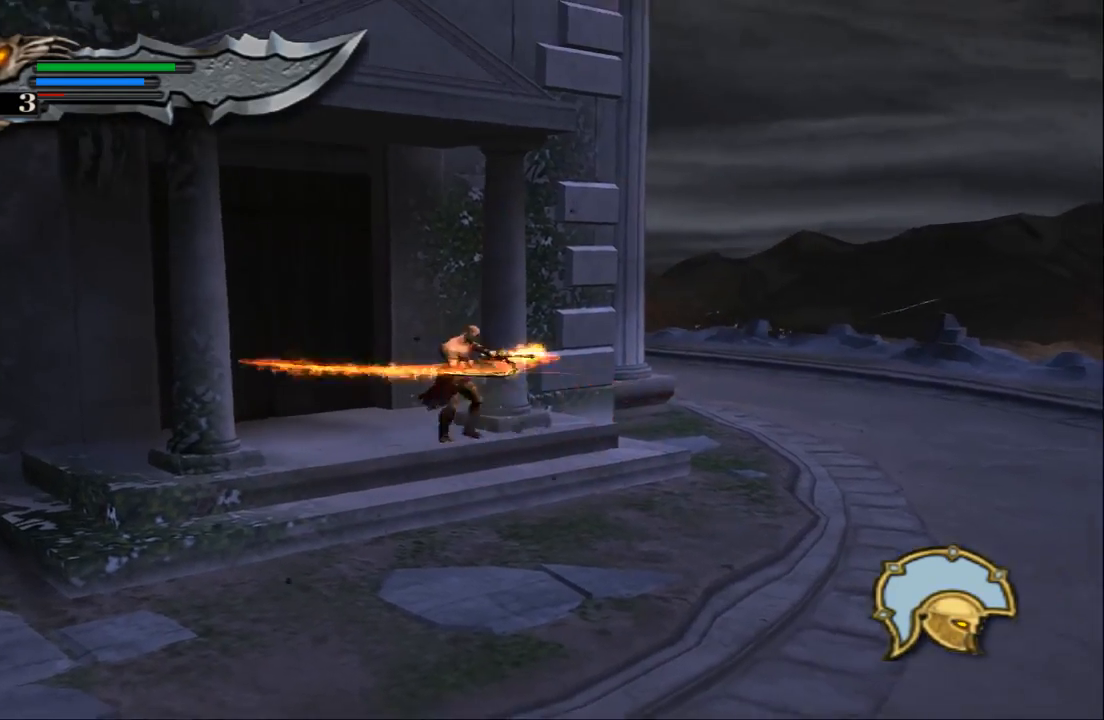
{"buttons": [], "left_stick": "up", "right_stick": "center", "events": [[100, "SQUARE", "up"], [167, "SQUARE", "down"], [300, "SQUARE", "up"], [333, "left_stick", "up-left"], [367, "SQUARE", "down"], [467, "SQUARE", "up"], [467, "left_stick", "up"]]}
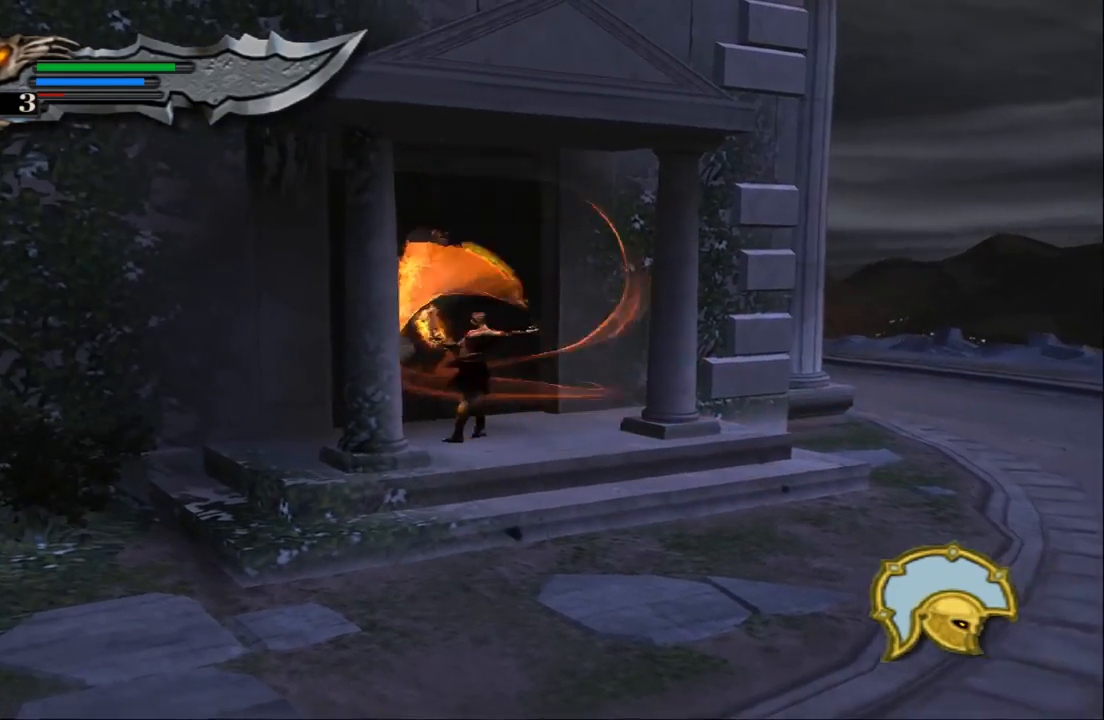
{"buttons": ["SQUARE"], "left_stick": "up", "right_stick": "center", "events": [[67, "SQUARE", "down"], [167, "SQUARE", "up"], [267, "SQUARE", "down"], [400, "SQUARE", "up"], [467, "SQUARE", "down"]]}
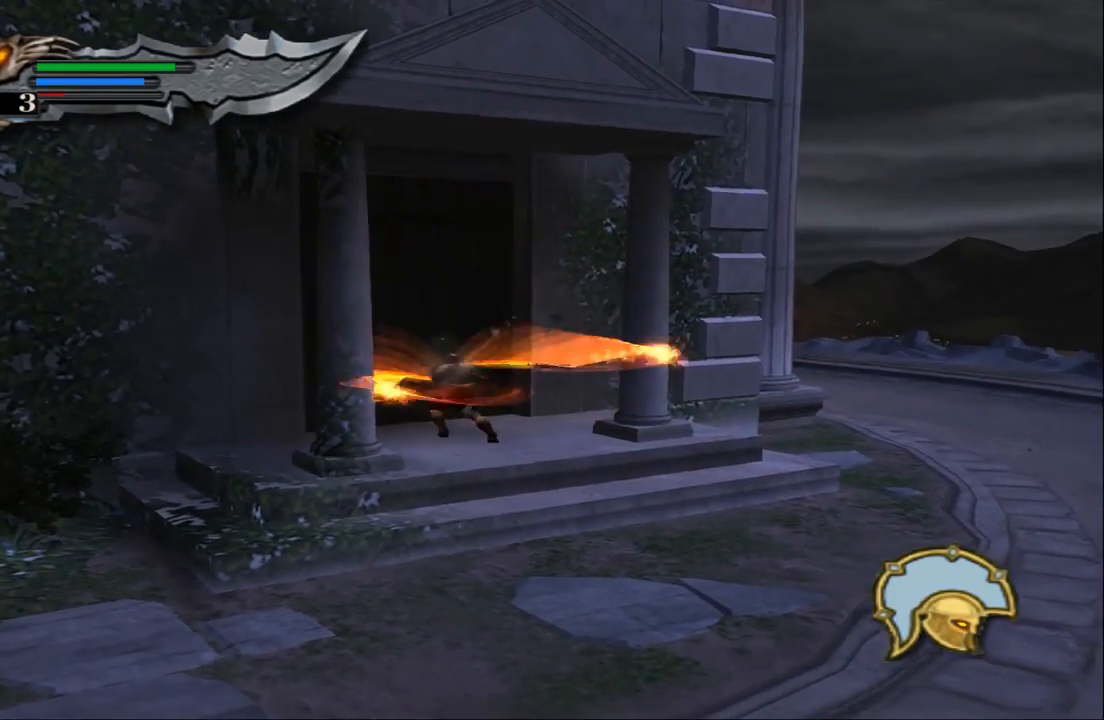
{"buttons": [], "left_stick": "up-left", "right_stick": "center", "events": [[100, "SQUARE", "up"], [167, "SQUARE", "down"], [200, "left_stick", "up-left"], [267, "SQUARE", "up"], [333, "SQUARE", "down"], [467, "SQUARE", "up"]]}
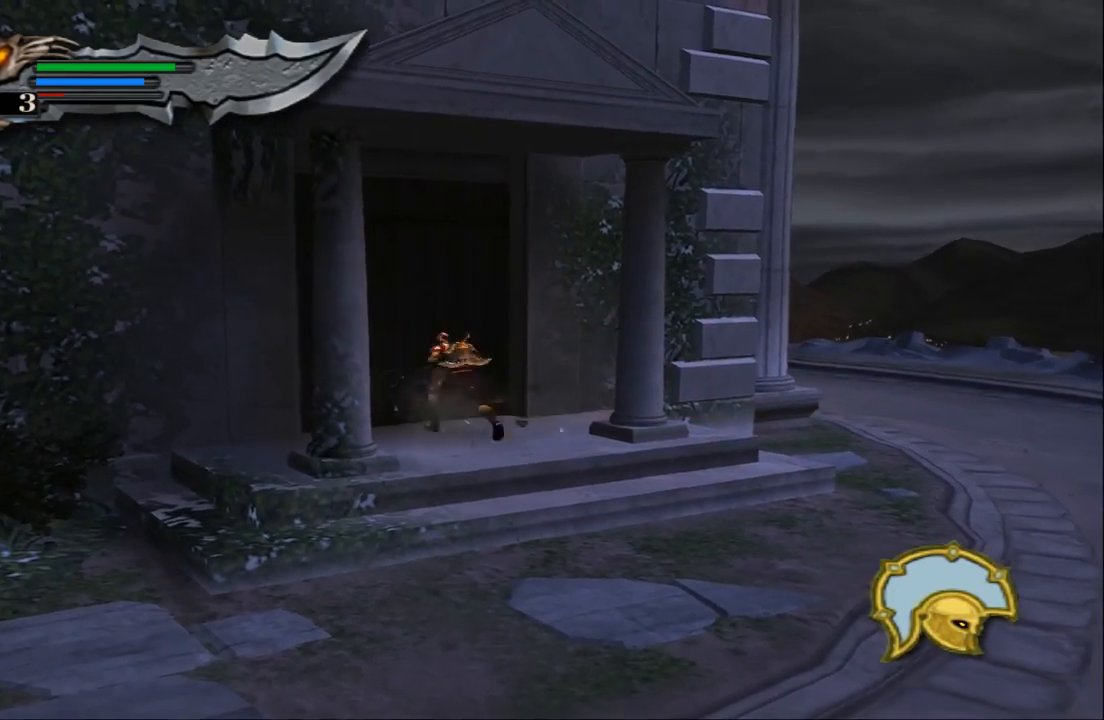
{"buttons": ["SQUARE", "L1"], "left_stick": "center", "right_stick": "center", "events": [[100, "CROSS", "down"], [200, "CROSS", "up"], [200, "left_stick", "center"], [300, "CROSS", "down"], [333, "L1", "down"], [367, "CROSS", "up"], [433, "SQUARE", "down"]]}
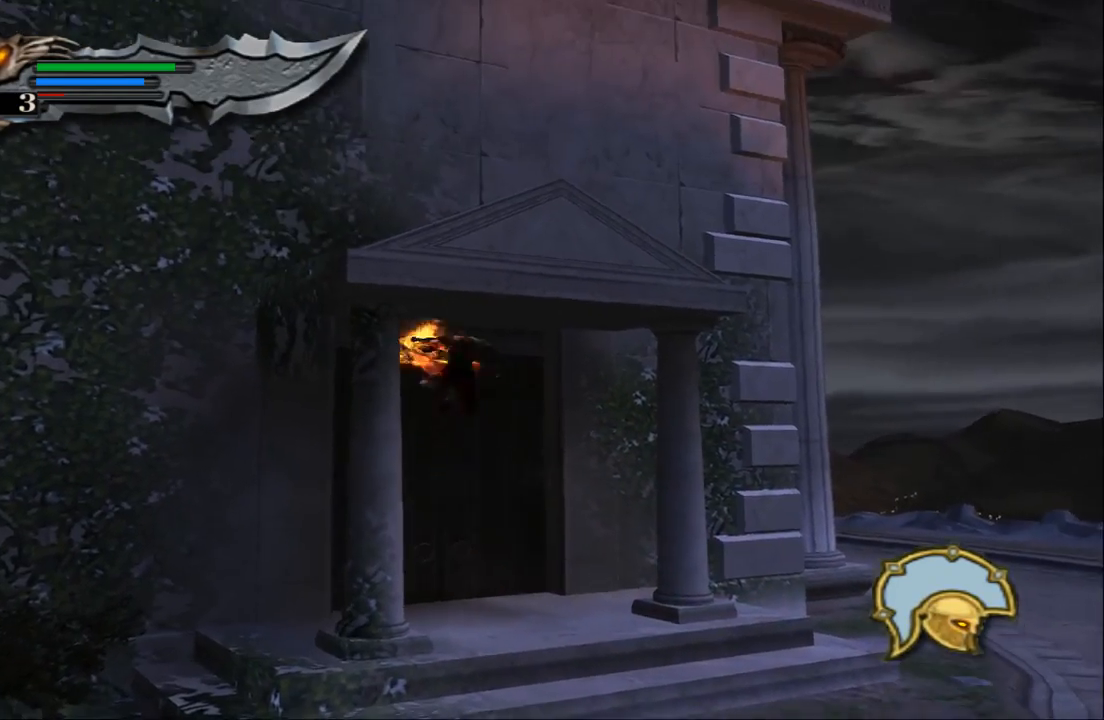
{"buttons": ["SQUARE", "L1"], "left_stick": "center", "right_stick": "center", "events": [[33, "SQUARE", "up"], [100, "SQUARE", "down"], [200, "SQUARE", "up"], [267, "SQUARE", "down"], [367, "SQUARE", "up"], [467, "SQUARE", "down"]]}
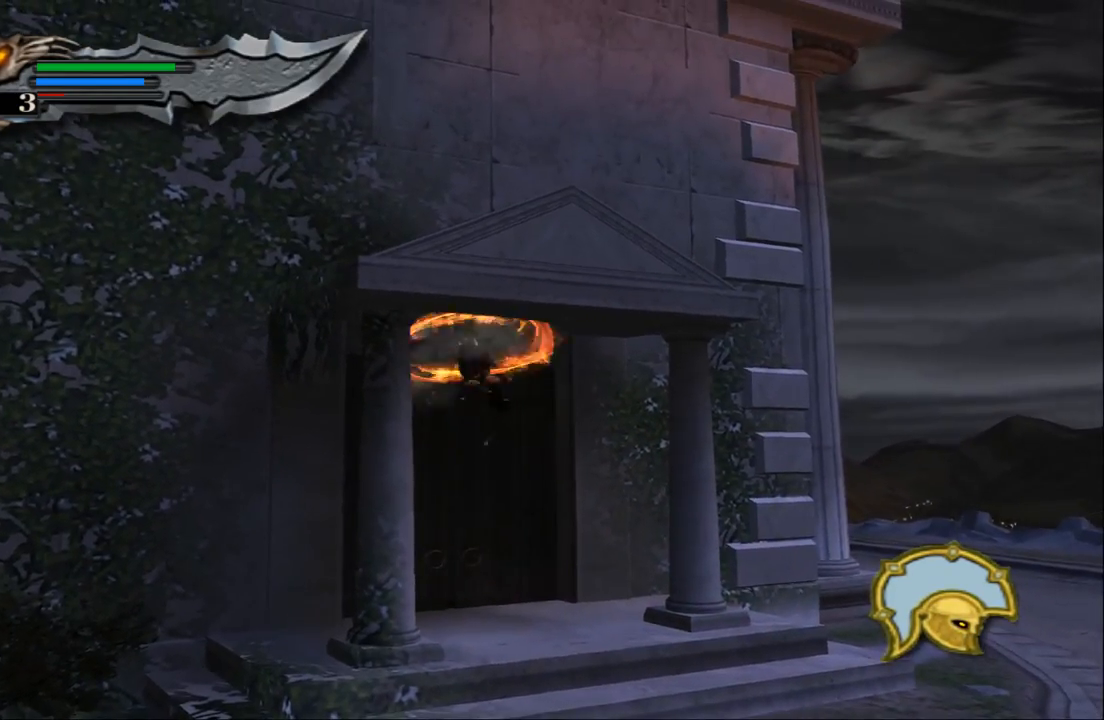
{"buttons": ["SQUARE", "L1"], "left_stick": "center", "right_stick": "center", "events": [[67, "SQUARE", "up"], [133, "SQUARE", "down"], [233, "SQUARE", "up"], [300, "SQUARE", "down"], [400, "SQUARE", "up"], [467, "SQUARE", "down"]]}
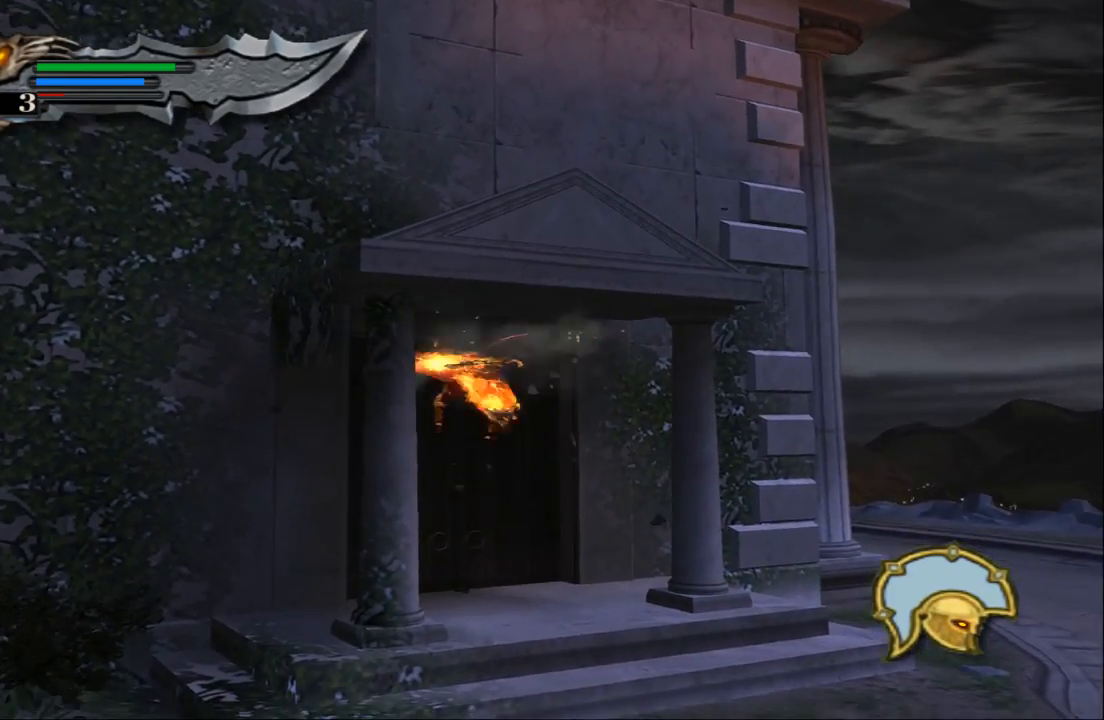
{"buttons": ["SQUARE", "L1"], "left_stick": "center", "right_stick": "center", "events": [[67, "SQUARE", "up"], [167, "SQUARE", "down"], [233, "SQUARE", "up"], [333, "SQUARE", "down"], [400, "SQUARE", "up"], [500, "SQUARE", "down"]]}